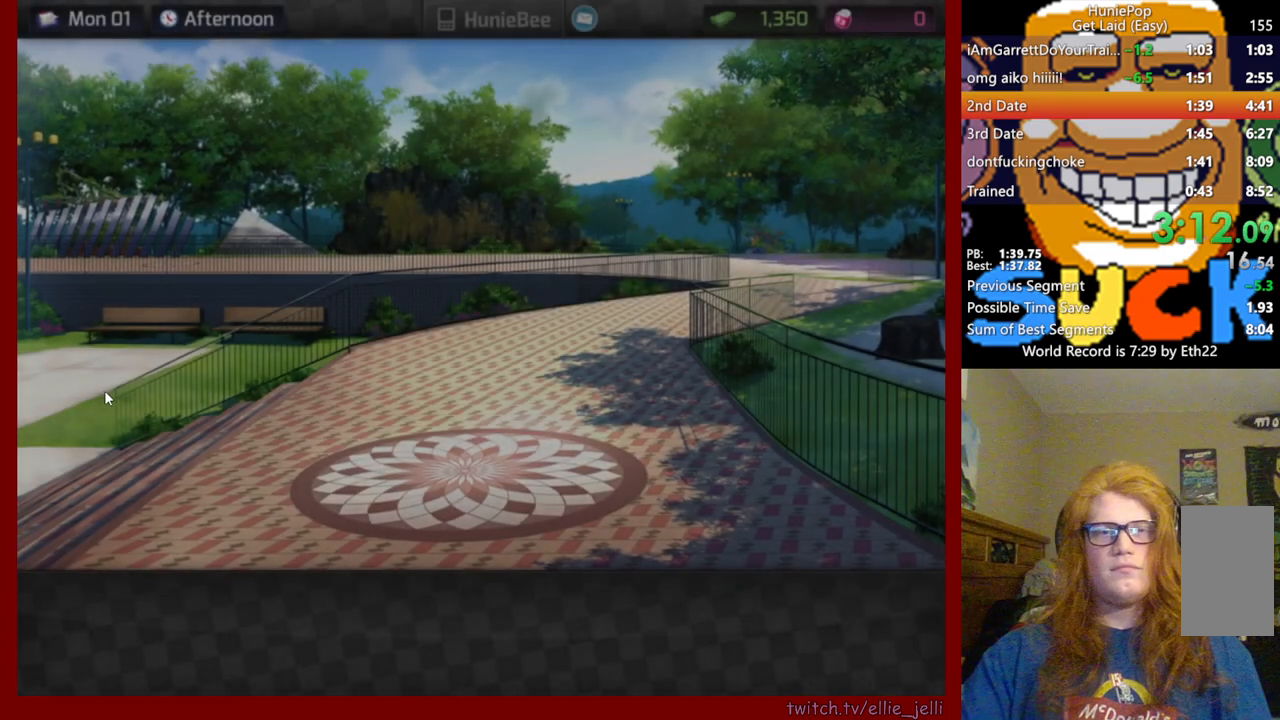
Gameplay with keyboard and mouse; each line is a JSON object with the keys and mouse buttons held at the frame after it. "events" lists presses ("down") and releases ("up") of "mouse_left", "mouse_wheel", "mouse_right" and "mouse_mb4" between this image and that frame as [ms after this image, input, new state], when the widget could be followed in between. "mouse_left", "mouse_wheel", "mouse_right", "mouse_mb4" = the "left", "wheel", "right", "mb4" buttons of the "mouse" list. No other keys are recorded. "wheel" means that the mouse wheel is clicked or scrolled. Not read: mouse_mb5 mouse_move.
{"keys": [], "mouse": ["wheel"], "events": [[267, "mouse_wheel", "down"], [383, "mouse_wheel", "up"], [450, "mouse_wheel", "down"]]}
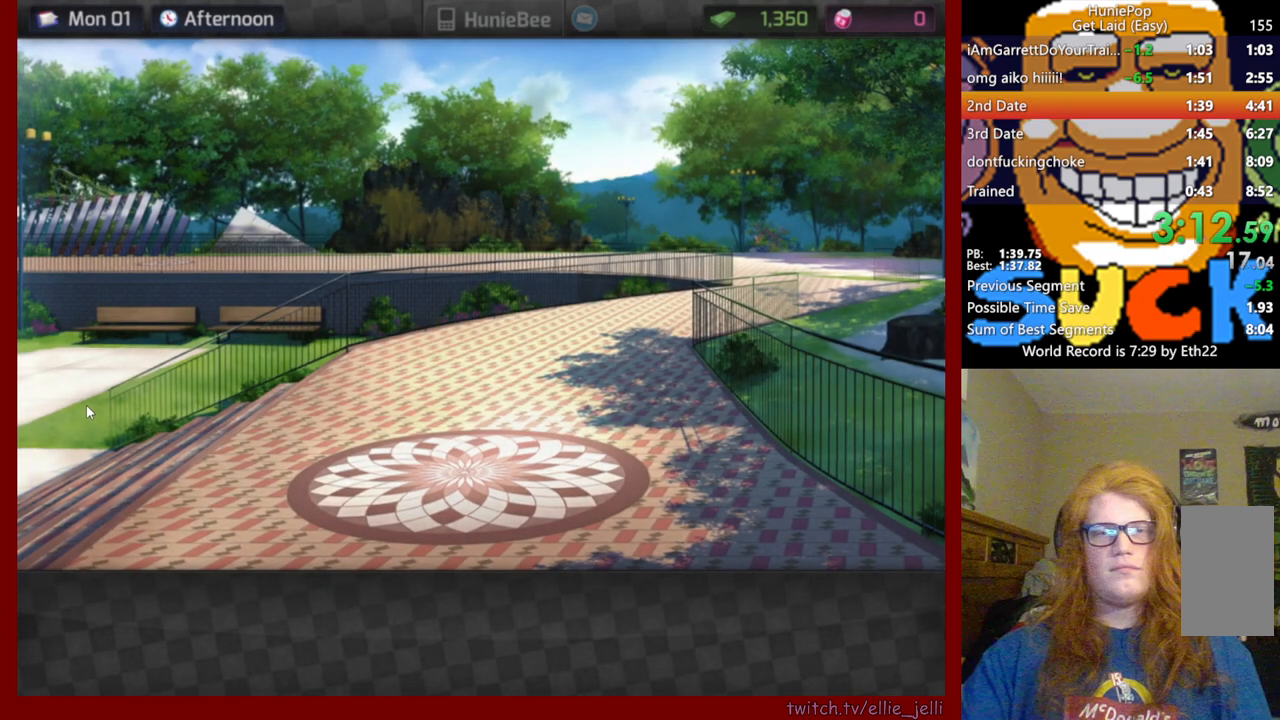
{"keys": [], "mouse": [], "events": [[67, "mouse_wheel", "up"]]}
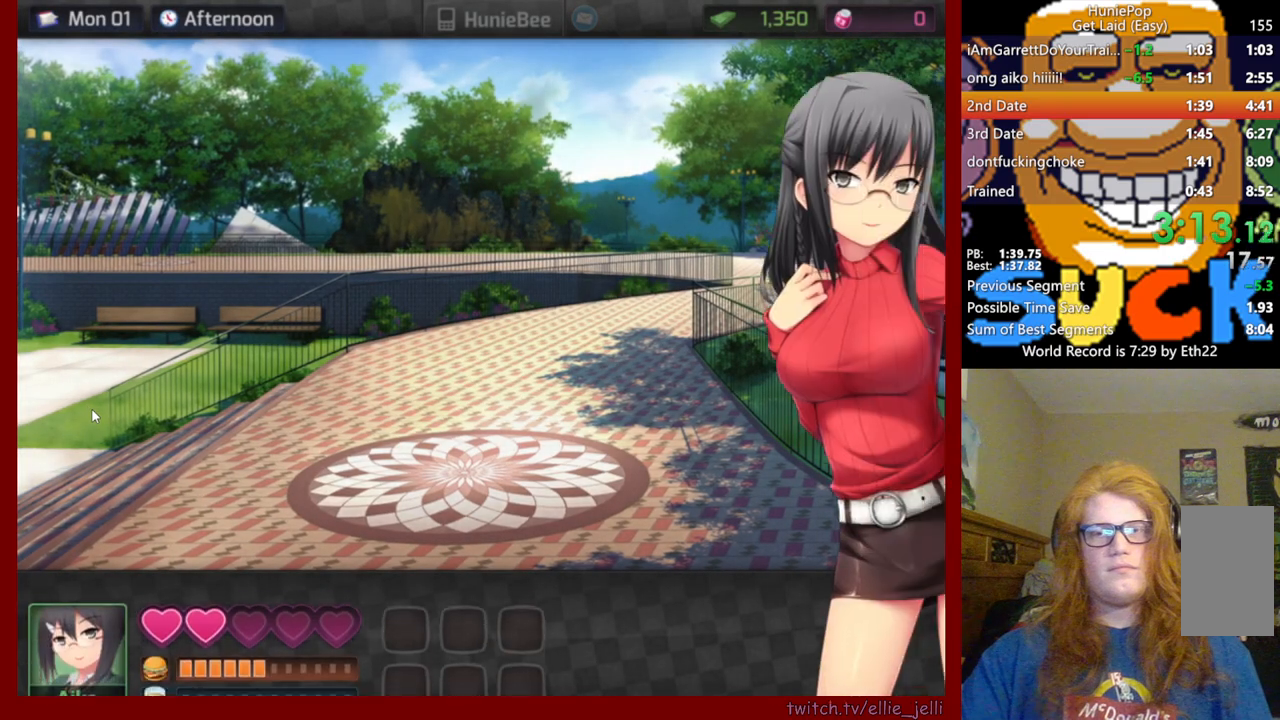
{"keys": [], "mouse": ["wheel"], "events": [[400, "mouse_wheel", "down"]]}
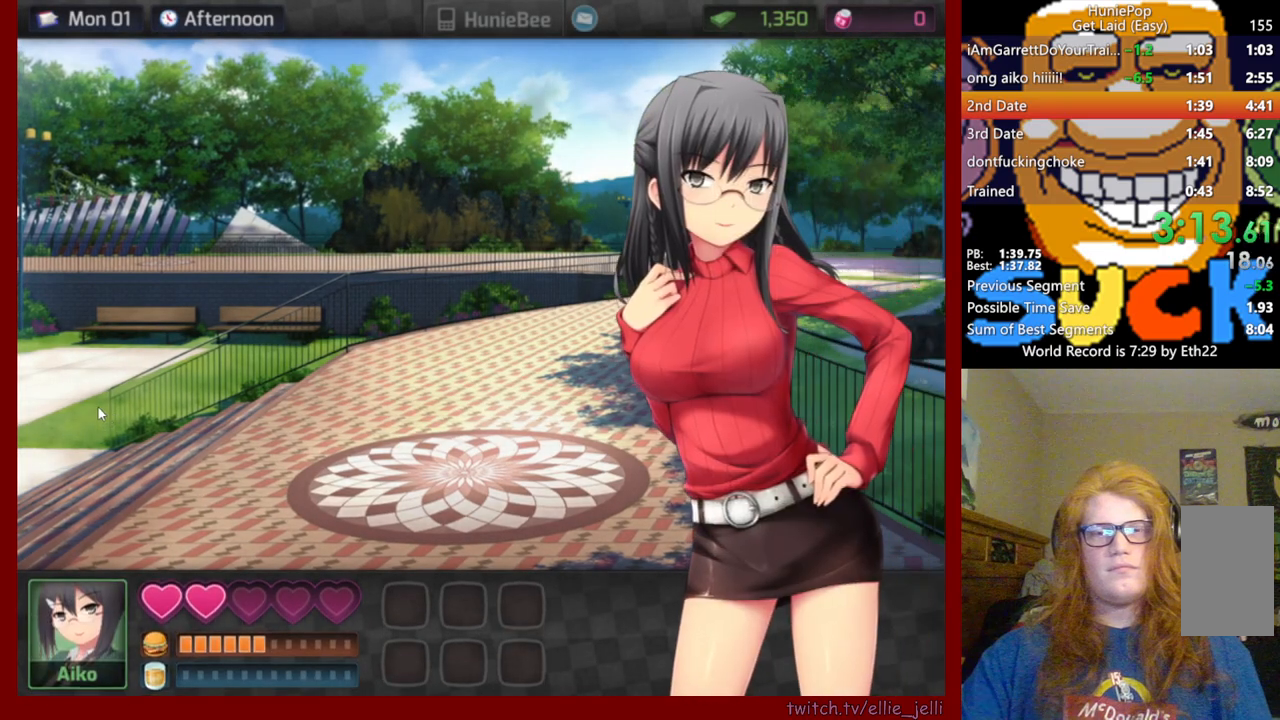
{"keys": [], "mouse": ["wheel"], "events": []}
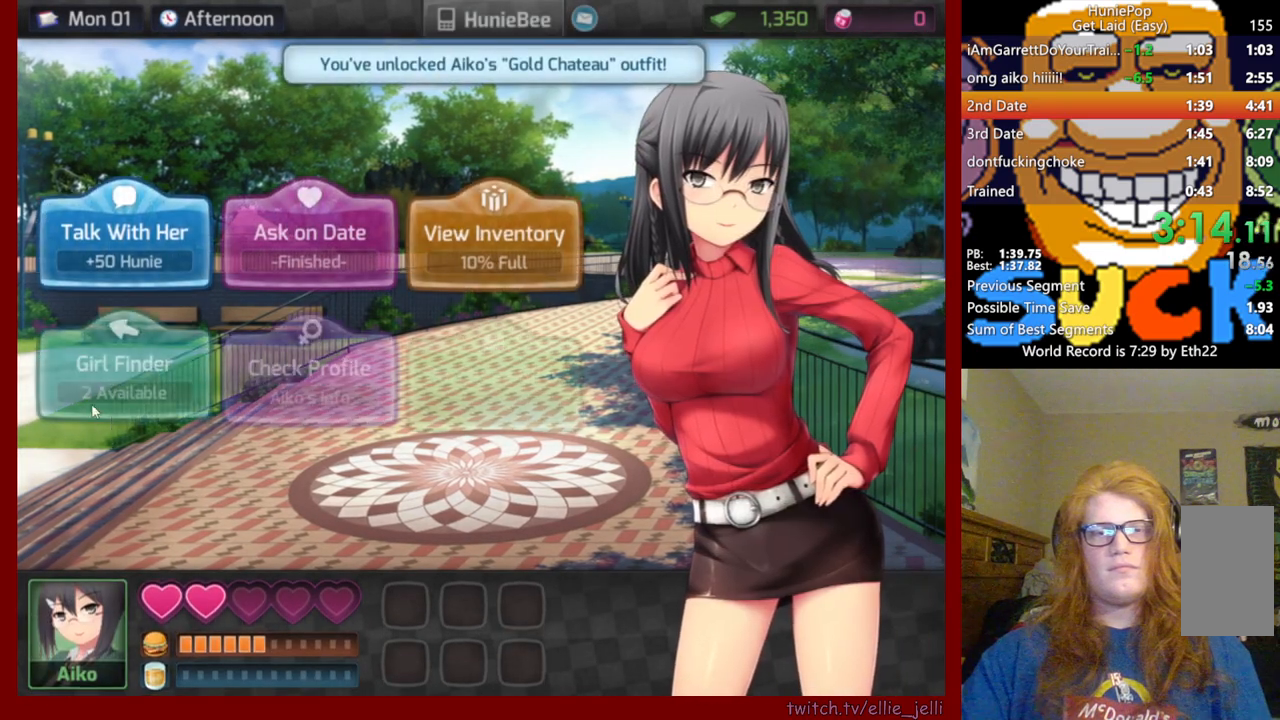
{"keys": [], "mouse": ["wheel"], "events": []}
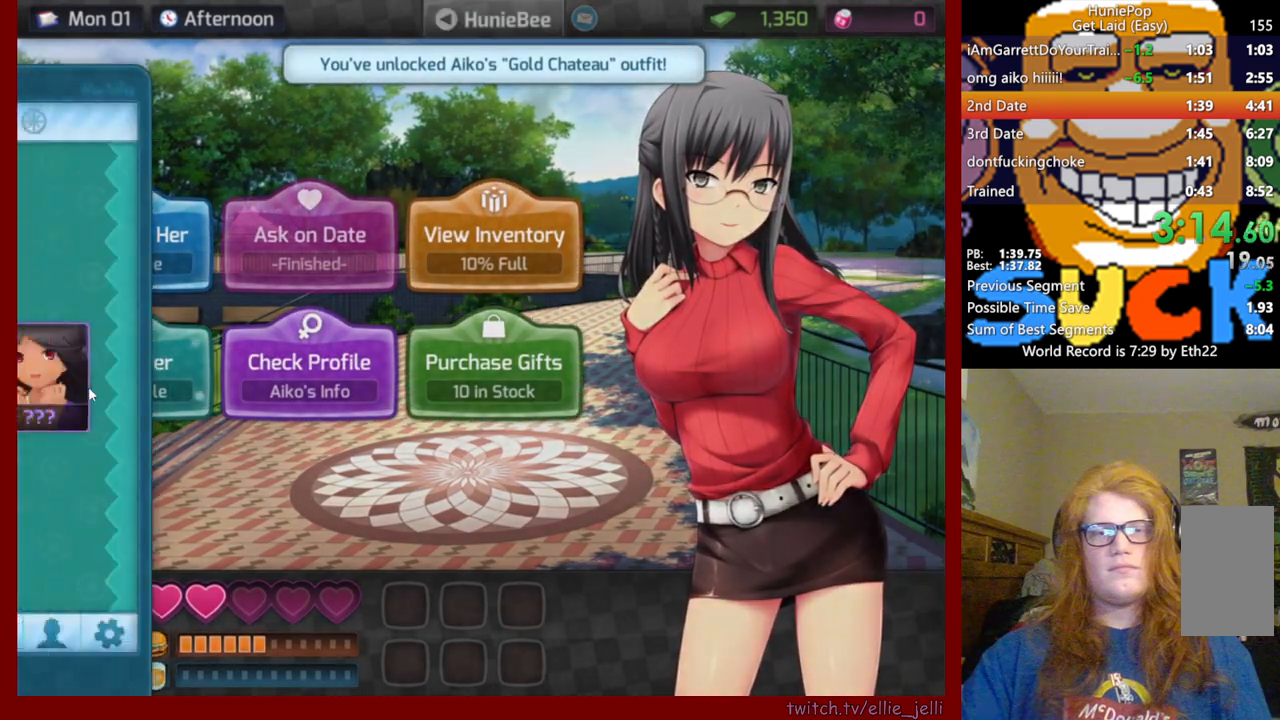
{"keys": [], "mouse": [], "events": [[467, "mouse_wheel", "up"]]}
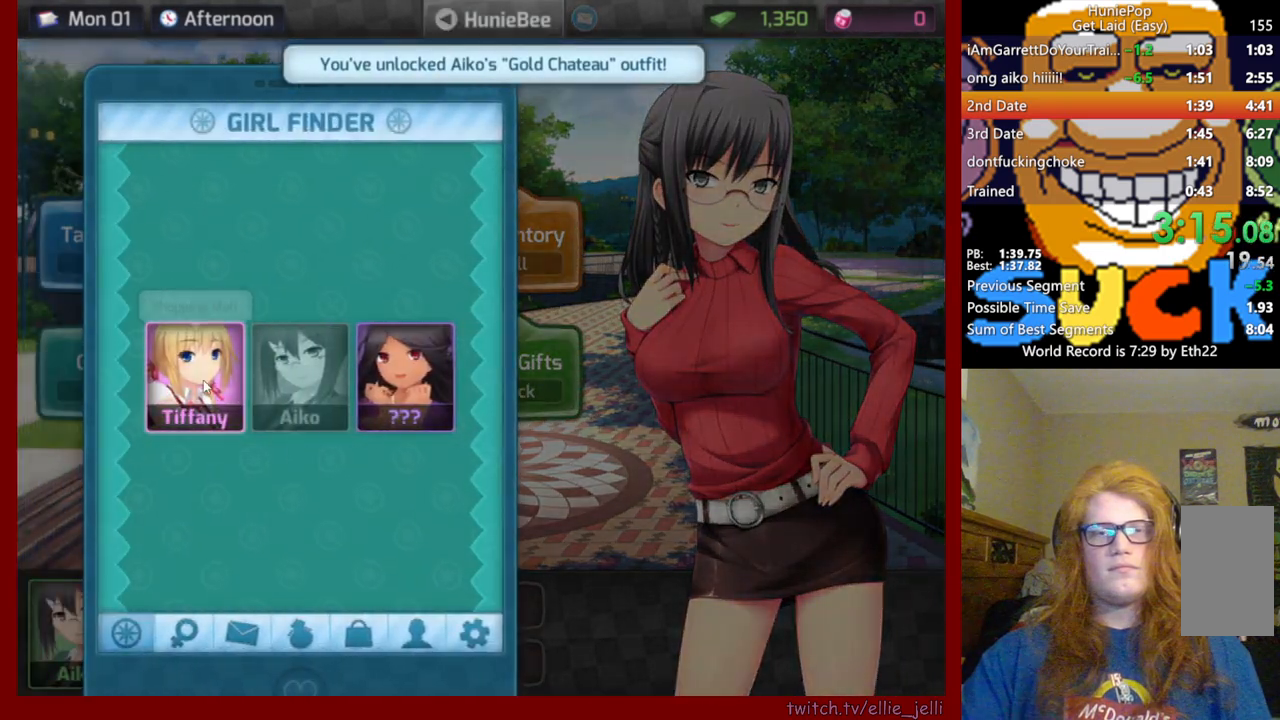
{"keys": [], "mouse": ["wheel"], "events": [[17, "mouse_wheel", "down"]]}
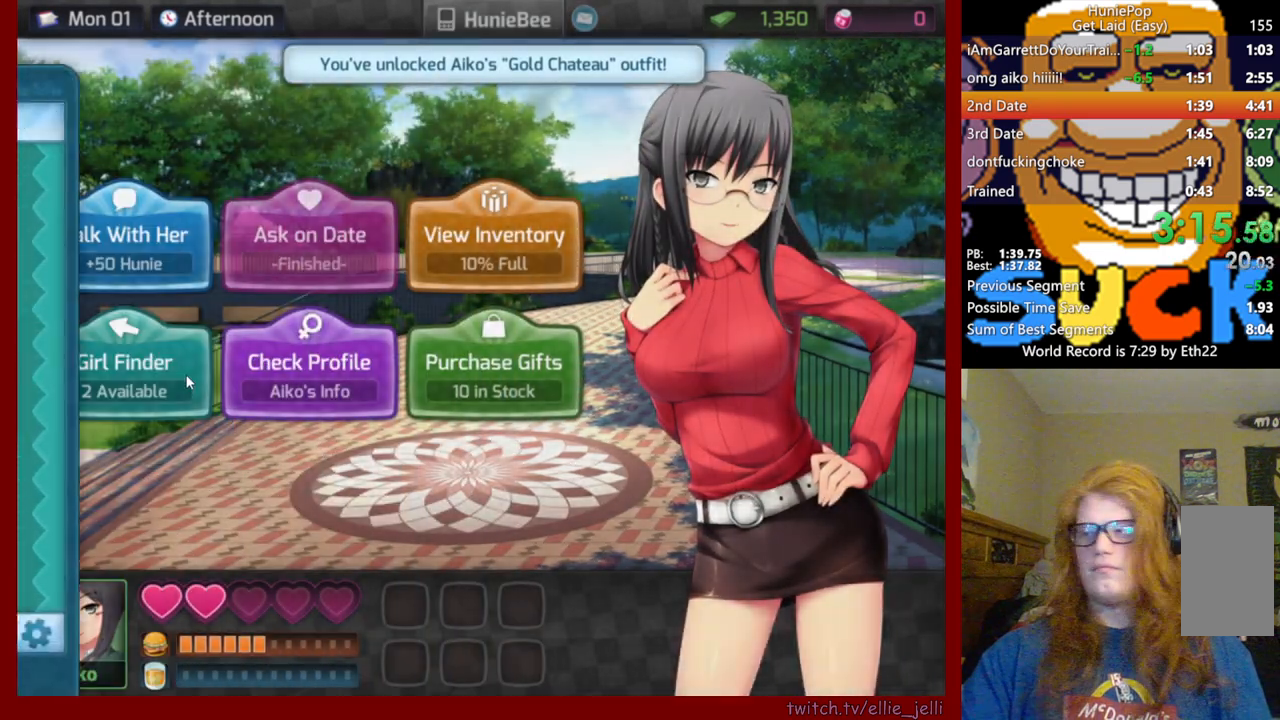
{"keys": [], "mouse": ["wheel"], "events": []}